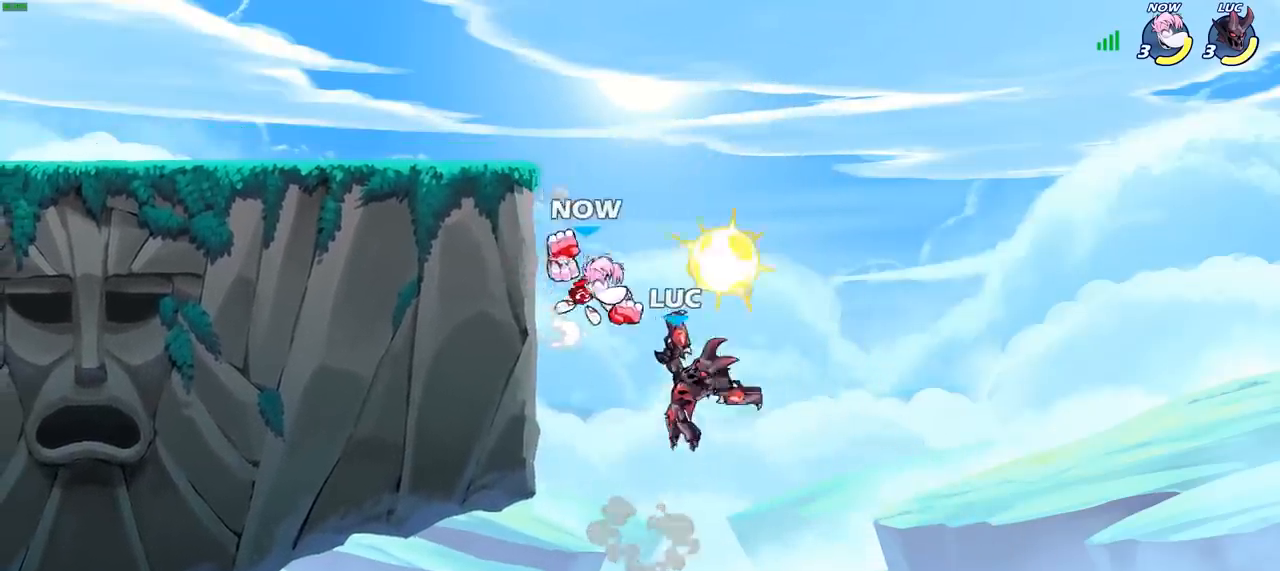
Gameplay with a controller (PlayStation layout); each line is a JSON object with the inputs held at the frame after it. "events" lists button and stick changes between this image and that frame as [ms after this image, input, new state], when the widget could be followed in between.
{"buttons": [], "left_stick": "center", "right_stick": "center", "events": []}
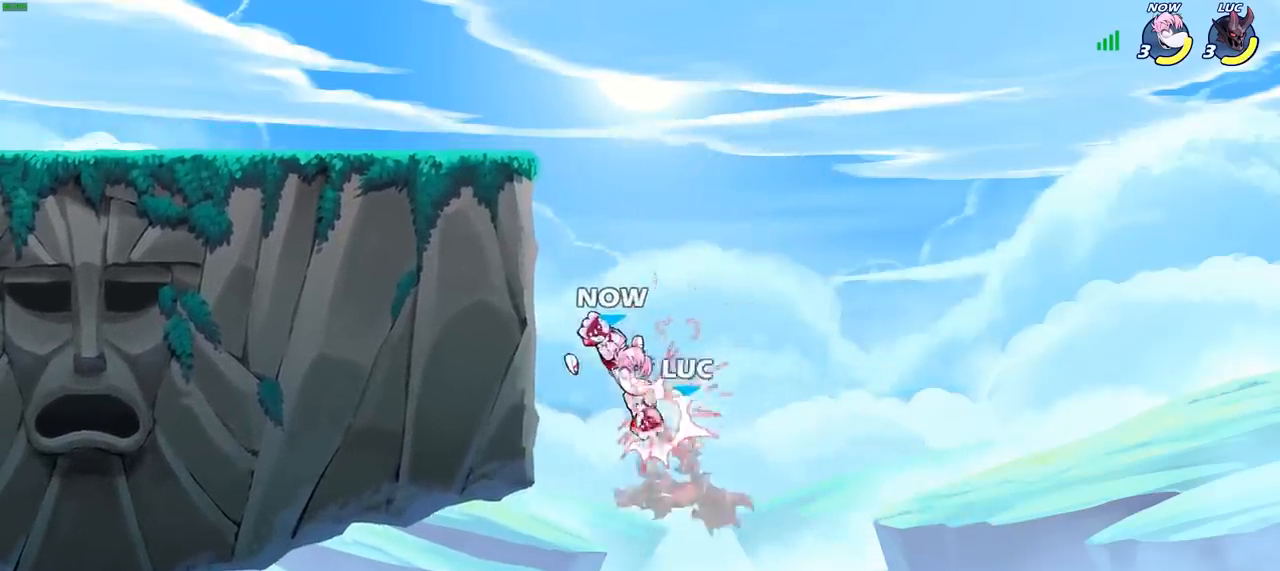
{"buttons": [], "left_stick": "up-right", "right_stick": "center", "events": [[117, "left_stick", "up-left"], [300, "CIRCLE", "down"], [400, "CIRCLE", "up"], [433, "left_stick", "up-right"]]}
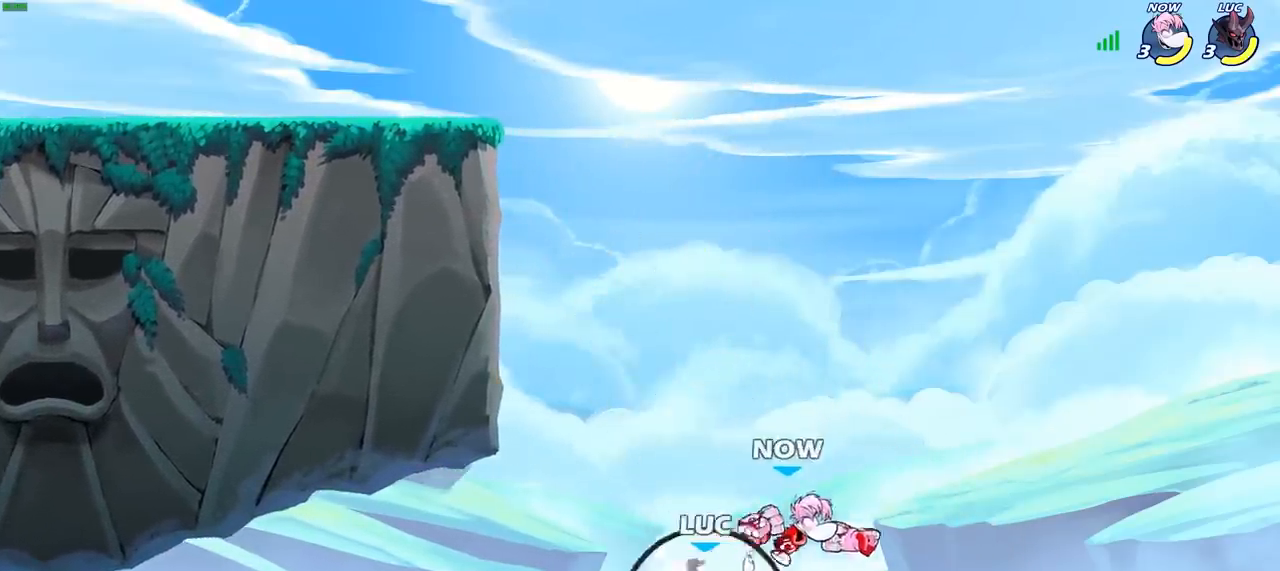
{"buttons": [], "left_stick": "left", "right_stick": "center", "events": [[300, "left_stick", "up-left"], [367, "left_stick", "left"]]}
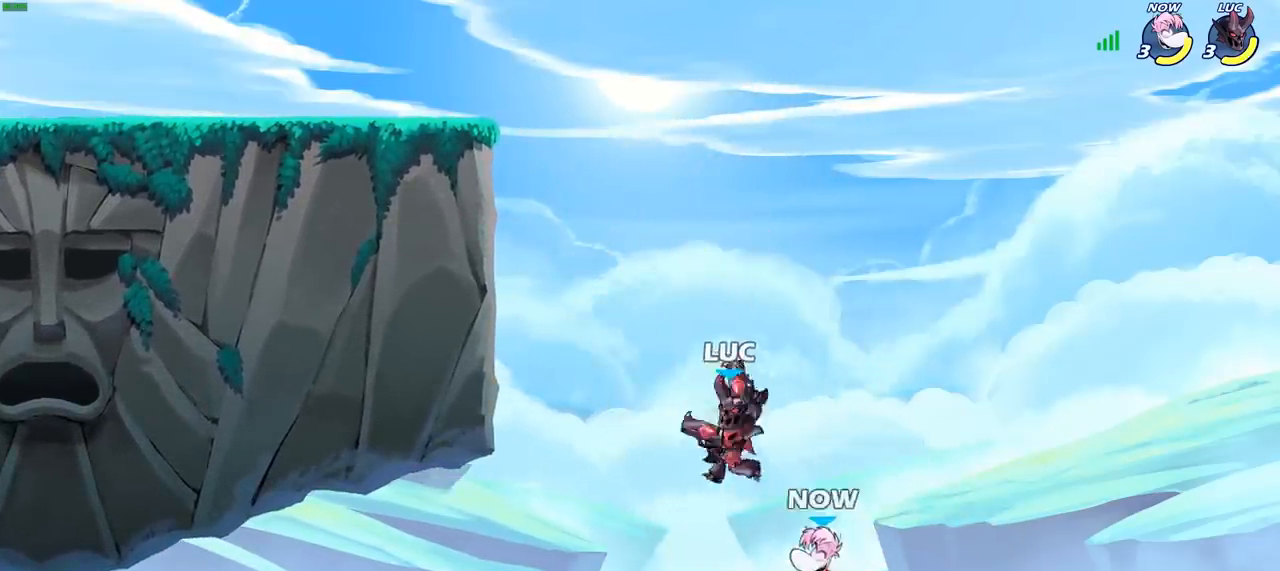
{"buttons": [], "left_stick": "right", "right_stick": "center", "events": [[467, "left_stick", "right"]]}
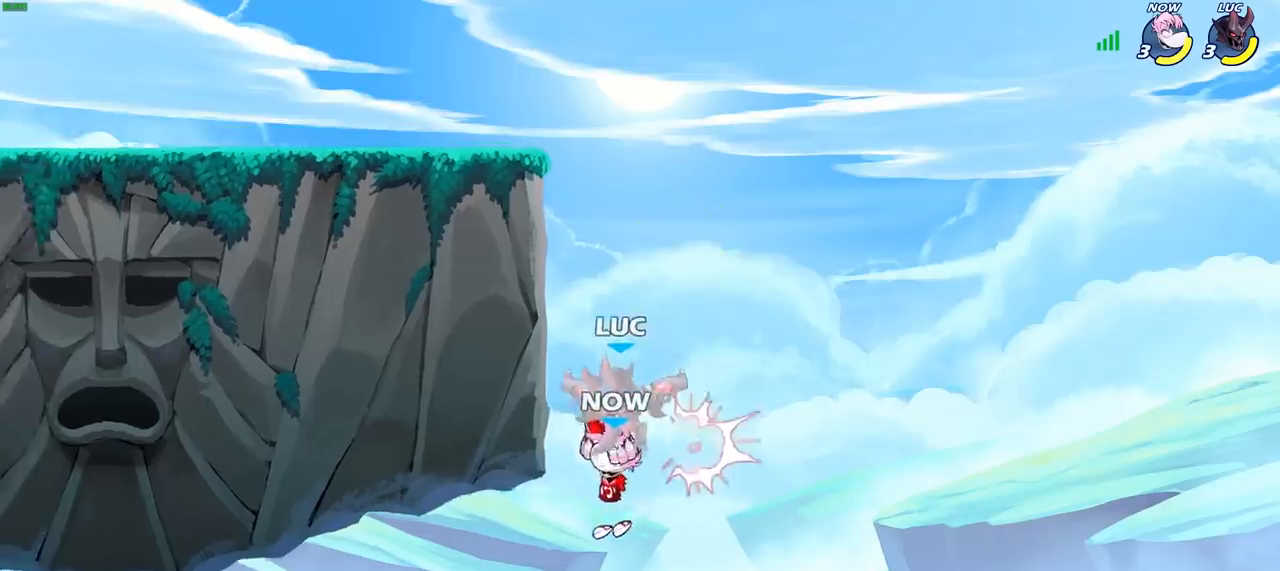
{"buttons": [], "left_stick": "right", "right_stick": "center", "events": [[150, "left_stick", "center"], [450, "left_stick", "right"]]}
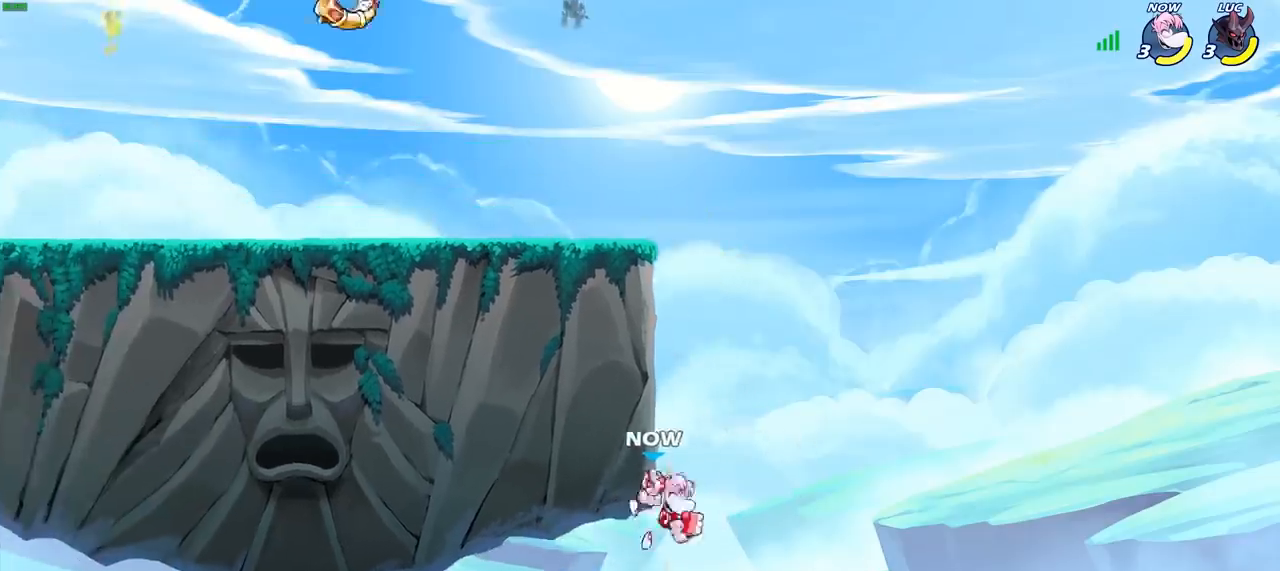
{"buttons": [], "left_stick": "up", "right_stick": "center", "events": [[100, "CROSS", "down"], [333, "CROSS", "up"], [350, "left_stick", "up-right"], [450, "left_stick", "up"]]}
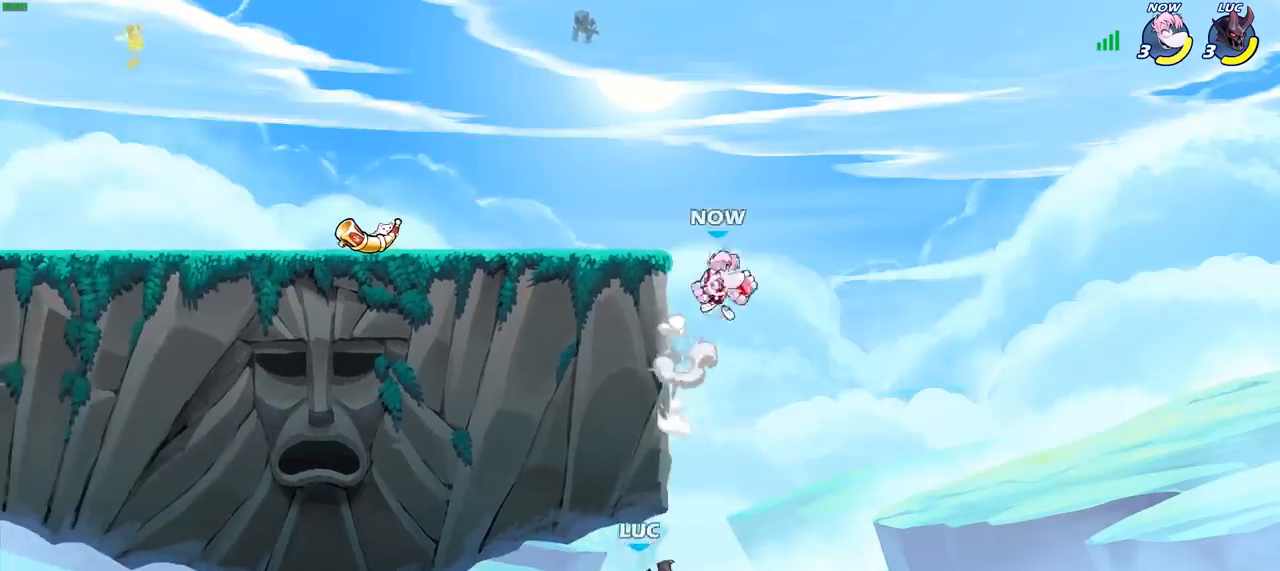
{"buttons": [], "left_stick": "up-left", "right_stick": "center", "events": [[83, "R2", "down"], [183, "left_stick", "up-left"], [383, "R2", "up"]]}
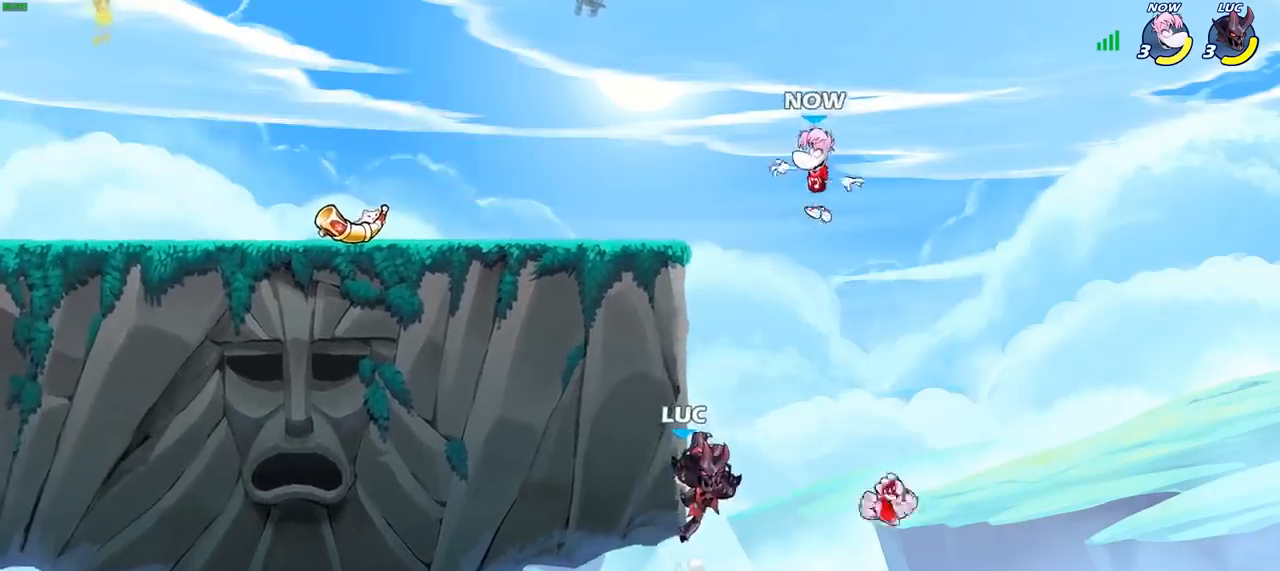
{"buttons": [], "left_stick": "left", "right_stick": "center", "events": [[50, "CROSS", "down"], [83, "left_stick", "up-right"], [117, "SQUARE", "down"], [133, "right_stick", "down-left"], [150, "CROSS", "up"], [167, "SQUARE", "up"], [183, "left_stick", "center"], [183, "right_stick", "center"], [500, "left_stick", "left"]]}
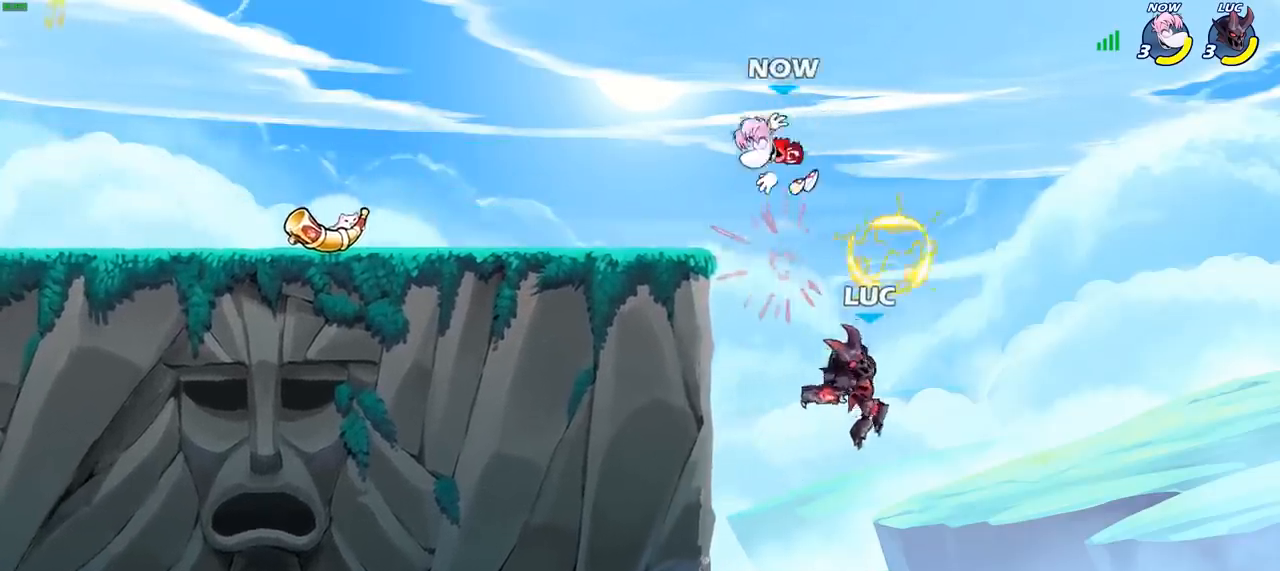
{"buttons": [], "left_stick": "left", "right_stick": "center", "events": [[83, "CROSS", "down"], [183, "CIRCLE", "down"], [217, "CROSS", "up"], [333, "CIRCLE", "up"]]}
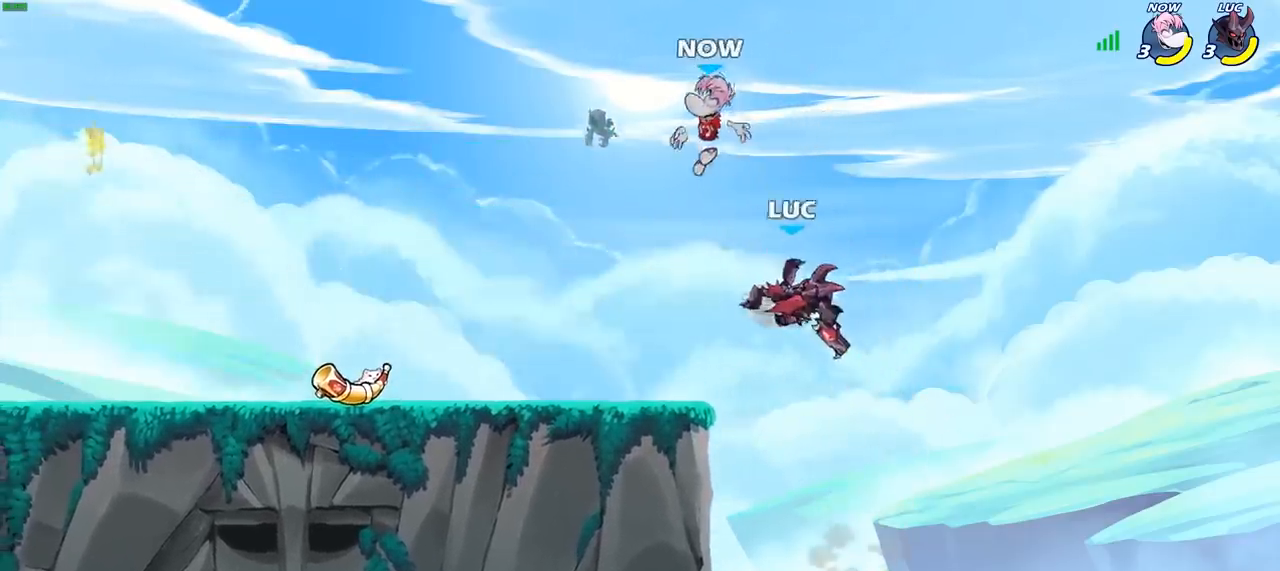
{"buttons": [], "left_stick": "right", "right_stick": "center", "events": [[350, "left_stick", "right"]]}
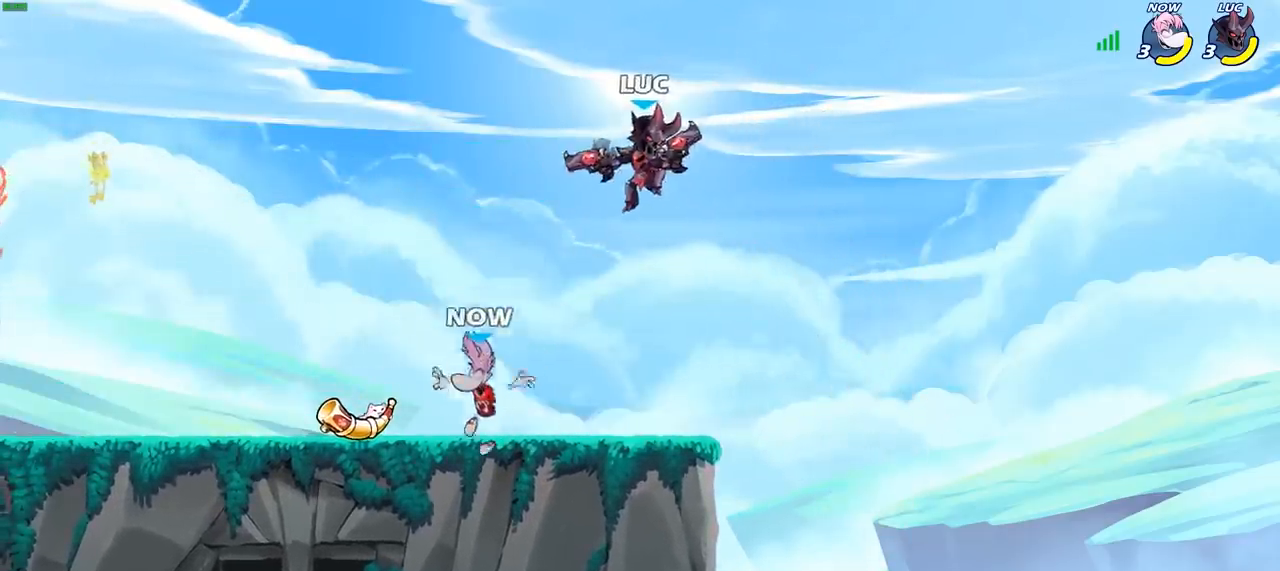
{"buttons": [], "left_stick": "down-left", "right_stick": "center", "events": [[250, "left_stick", "up"], [350, "left_stick", "left"], [417, "left_stick", "down-left"]]}
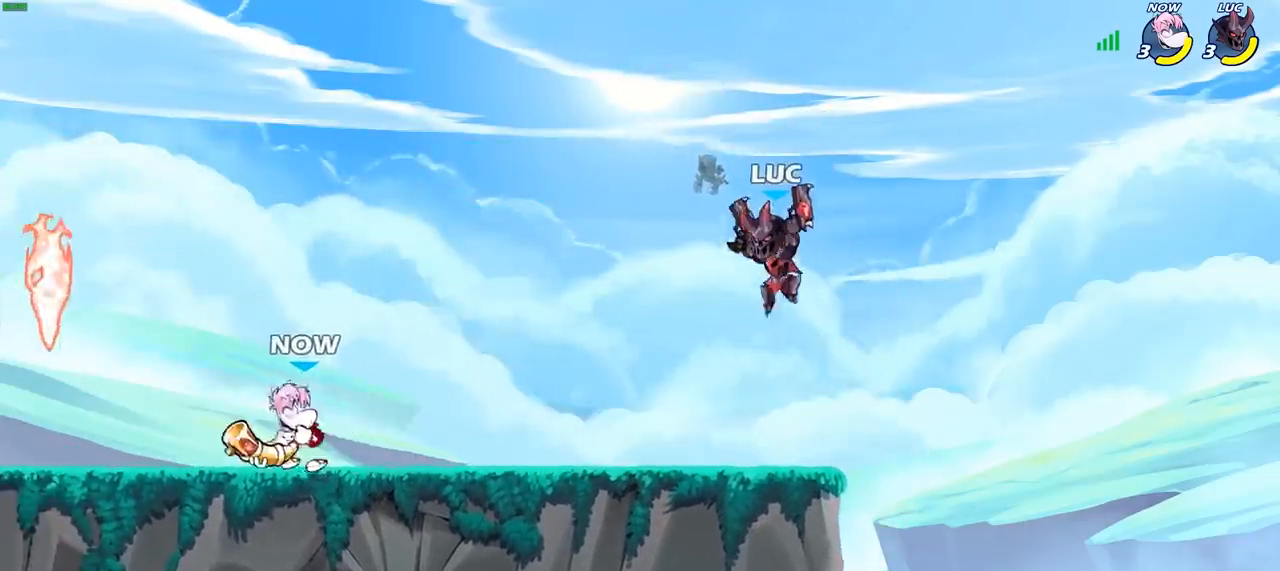
{"buttons": [], "left_stick": "left", "right_stick": "center", "events": [[67, "left_stick", "left"], [217, "R2", "down"], [267, "SQUARE", "down"], [283, "R2", "up"], [300, "right_stick", "down-left"], [367, "right_stick", "center"], [383, "SQUARE", "up"]]}
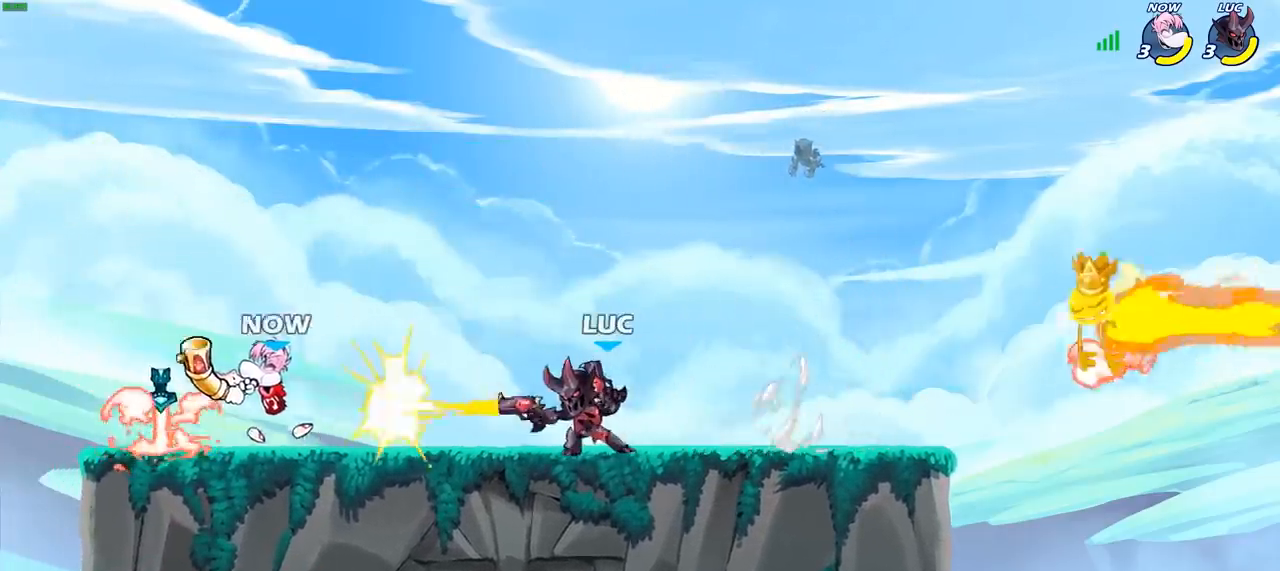
{"buttons": ["R2"], "left_stick": "right", "right_stick": "center", "events": [[17, "left_stick", "center"], [367, "left_stick", "right"], [417, "R2", "down"]]}
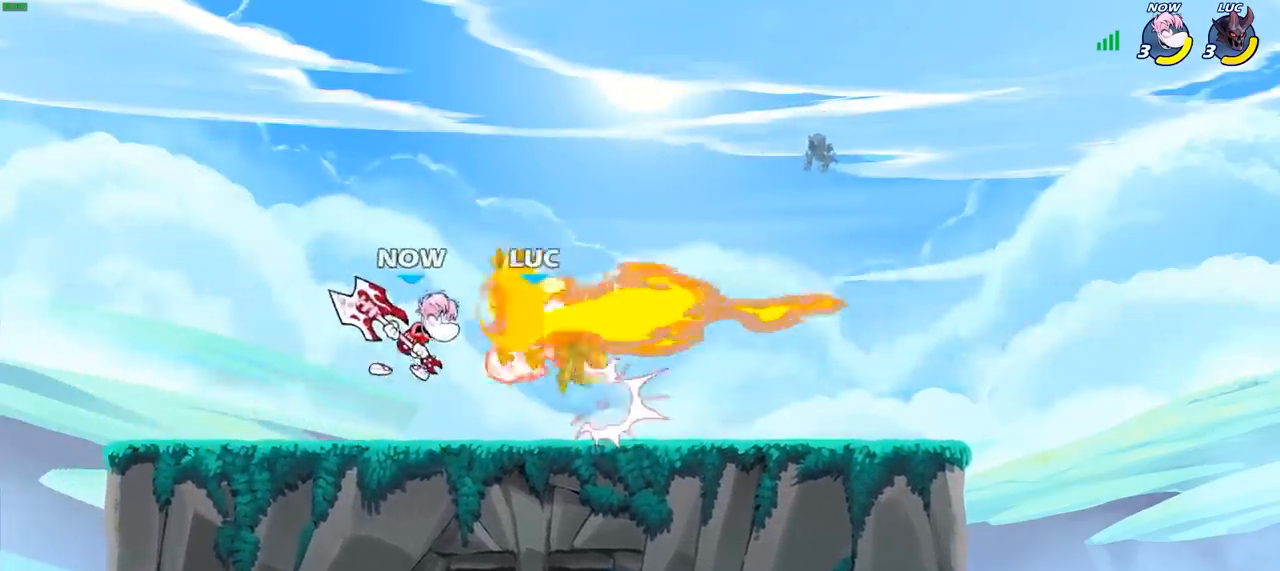
{"buttons": ["CROSS", "R2"], "left_stick": "up-left", "right_stick": "center", "events": [[117, "R2", "up"], [317, "R2", "down"], [350, "left_stick", "up"], [367, "CROSS", "down"], [500, "left_stick", "up-left"]]}
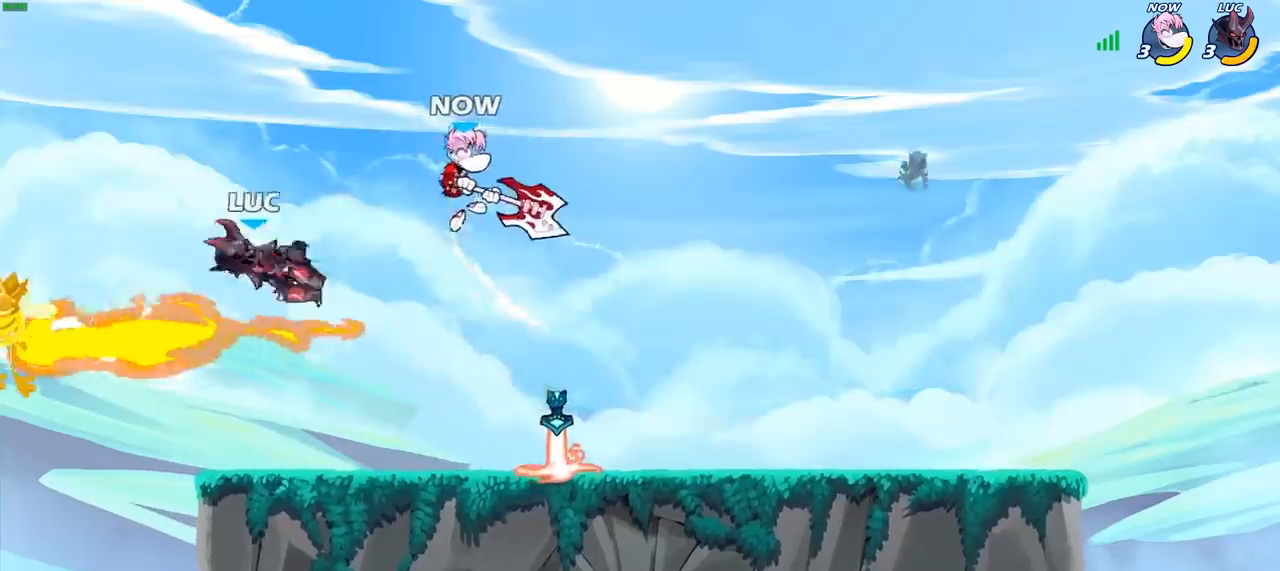
{"buttons": ["CIRCLE", "R2"], "left_stick": "right", "right_stick": "center", "events": [[17, "CROSS", "up"], [67, "R2", "up"], [133, "left_stick", "right"], [367, "left_stick", "center"], [417, "R2", "down"], [450, "left_stick", "right"], [500, "CIRCLE", "down"]]}
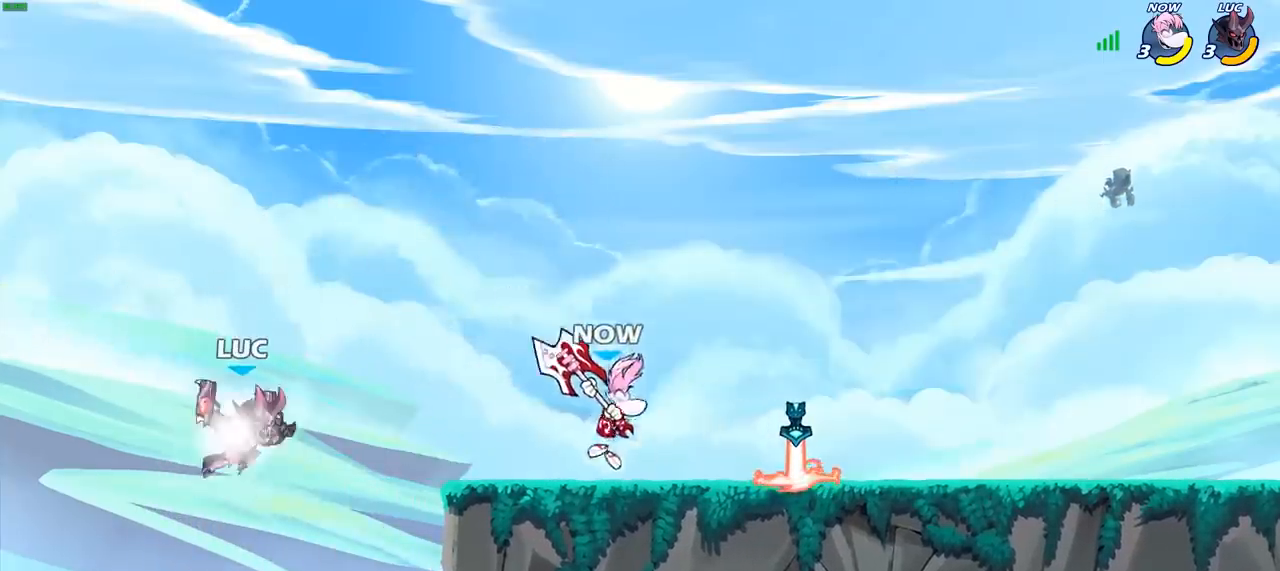
{"buttons": [], "left_stick": "center", "right_stick": "center", "events": [[33, "R2", "up"], [100, "CIRCLE", "up"], [350, "CIRCLE", "down"], [450, "CIRCLE", "up"], [450, "left_stick", "center"]]}
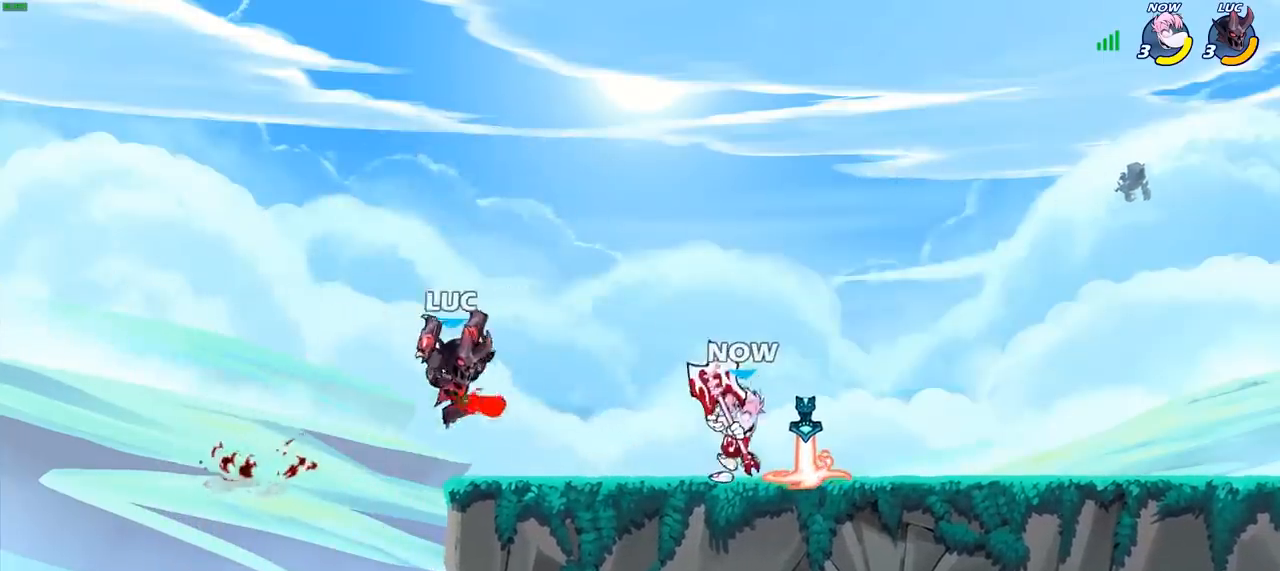
{"buttons": ["R2"], "left_stick": "up-left", "right_stick": "center", "events": [[67, "left_stick", "right"], [217, "left_stick", "left"], [300, "CROSS", "down"], [367, "R2", "down"], [433, "left_stick", "up-left"], [483, "CROSS", "up"]]}
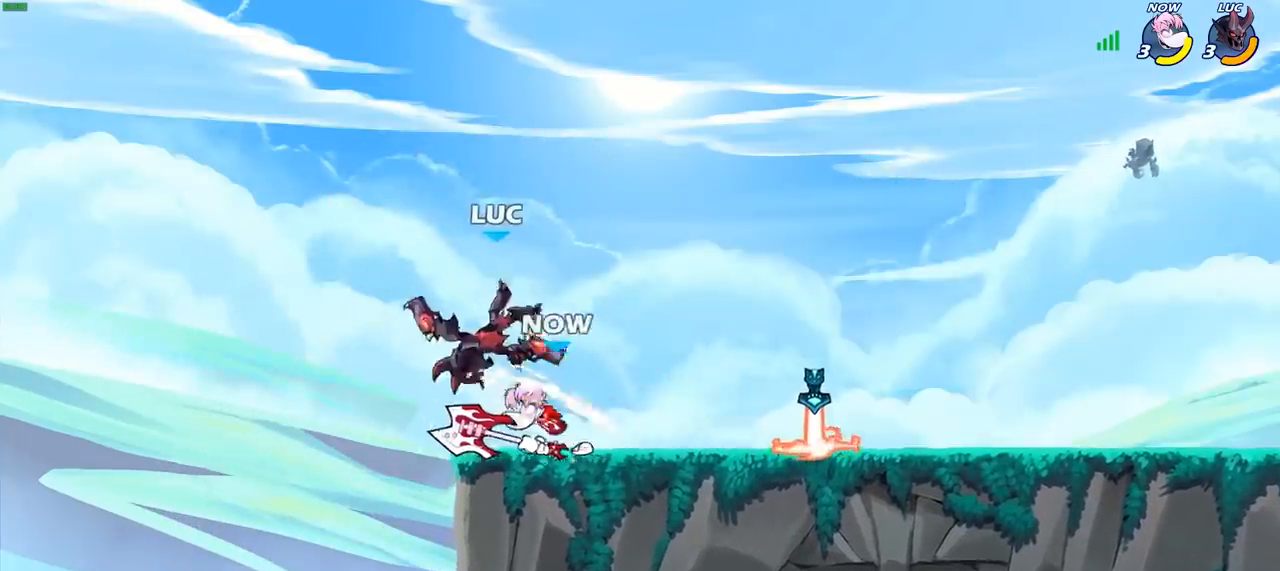
{"buttons": ["R2"], "left_stick": "down-left", "right_stick": "center", "events": [[50, "left_stick", "center"], [67, "R2", "up"], [183, "left_stick", "left"], [300, "CROSS", "down"], [317, "left_stick", "down-left"], [350, "R2", "down"], [383, "CROSS", "up"]]}
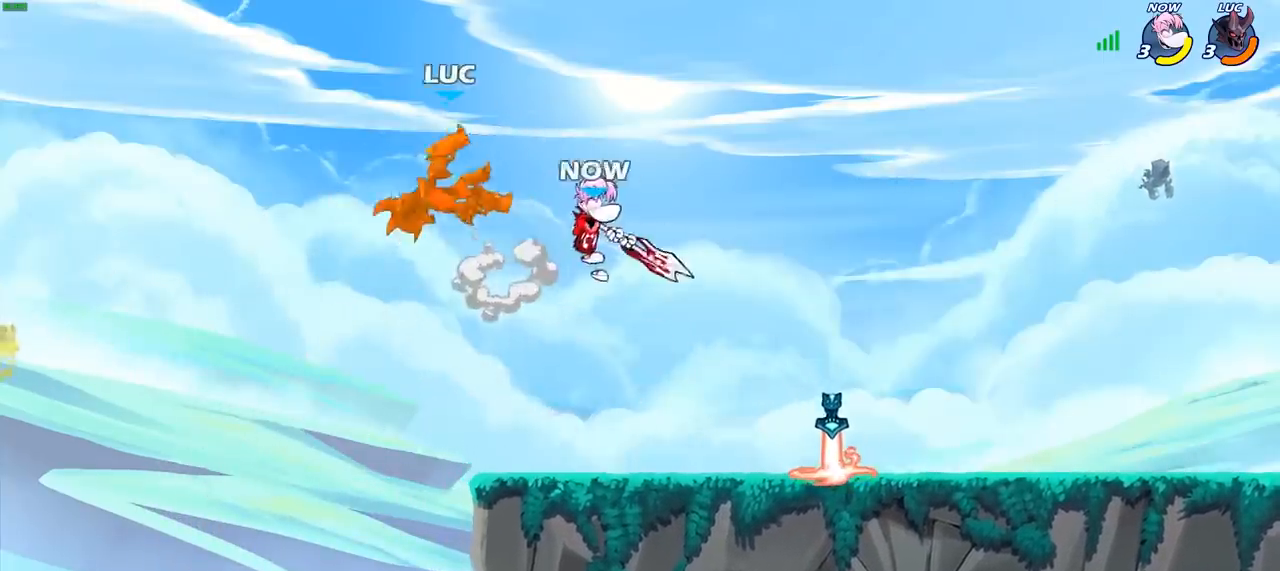
{"buttons": ["R2"], "left_stick": "down-left", "right_stick": "center", "events": [[133, "R2", "up"], [150, "left_stick", "up-left"], [283, "left_stick", "down-left"], [467, "R2", "down"]]}
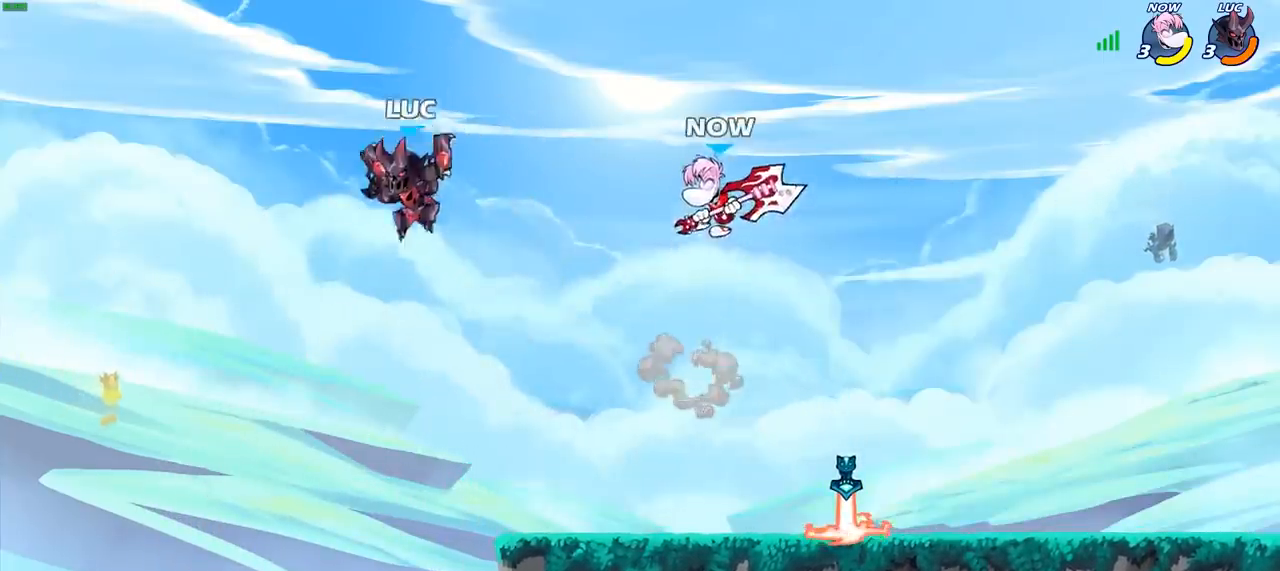
{"buttons": [], "left_stick": "down-left", "right_stick": "center", "events": [[117, "left_stick", "right"], [200, "R2", "up"], [367, "left_stick", "down-left"]]}
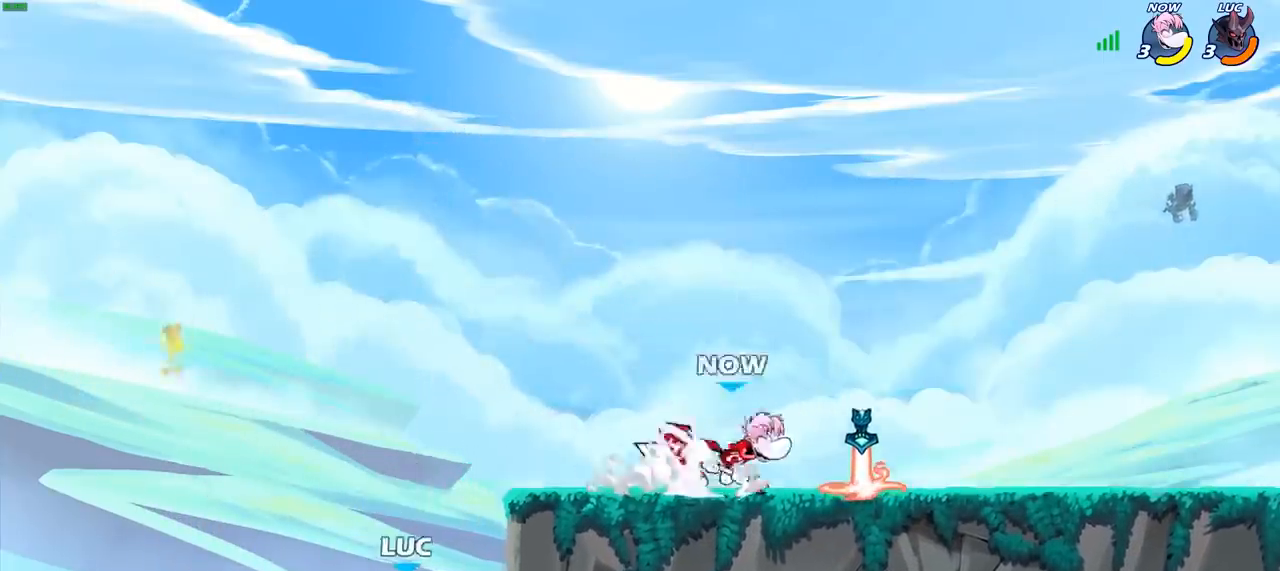
{"buttons": [], "left_stick": "down", "right_stick": "center", "events": [[33, "CROSS", "down"], [33, "left_stick", "right"], [150, "CROSS", "up"], [350, "left_stick", "down"]]}
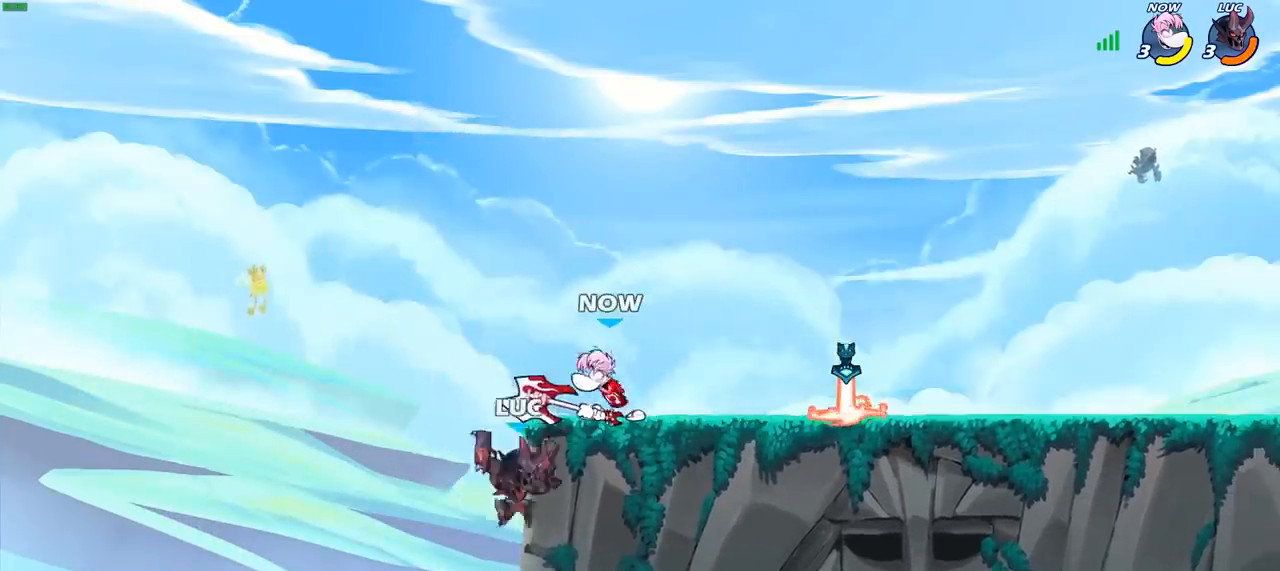
{"buttons": [], "left_stick": "up-left", "right_stick": "center", "events": [[83, "left_stick", "right"], [350, "CROSS", "down"], [417, "CROSS", "up"], [417, "left_stick", "up-left"]]}
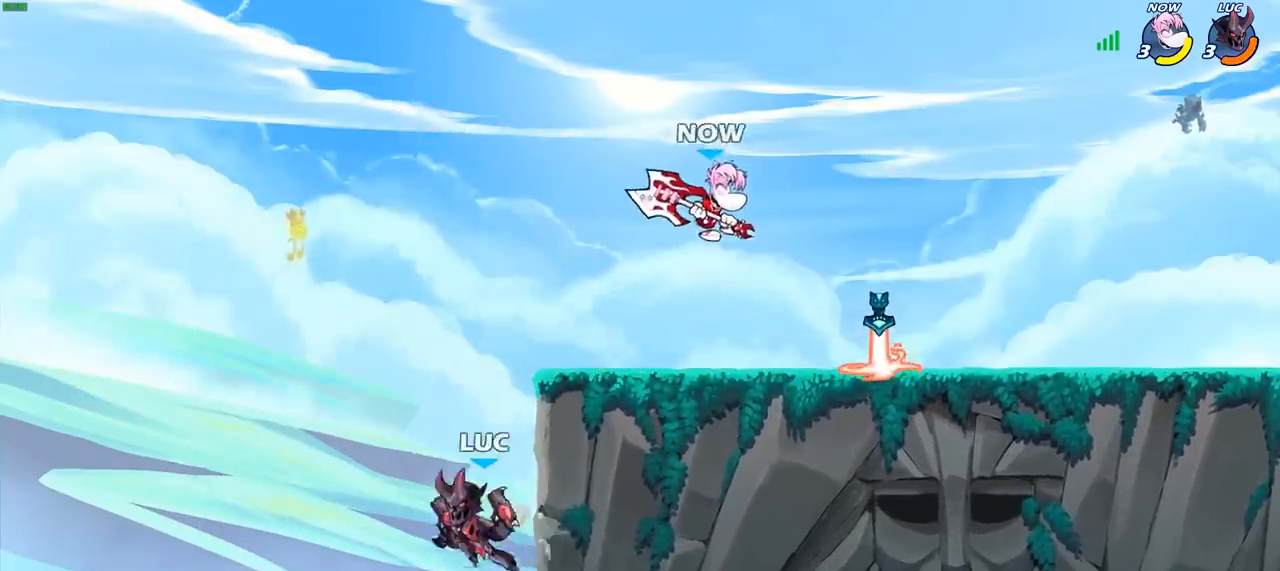
{"buttons": ["CROSS"], "left_stick": "center", "right_stick": "center", "events": [[50, "left_stick", "right"], [267, "left_stick", "down-left"], [367, "left_stick", "center"], [433, "CROSS", "down"]]}
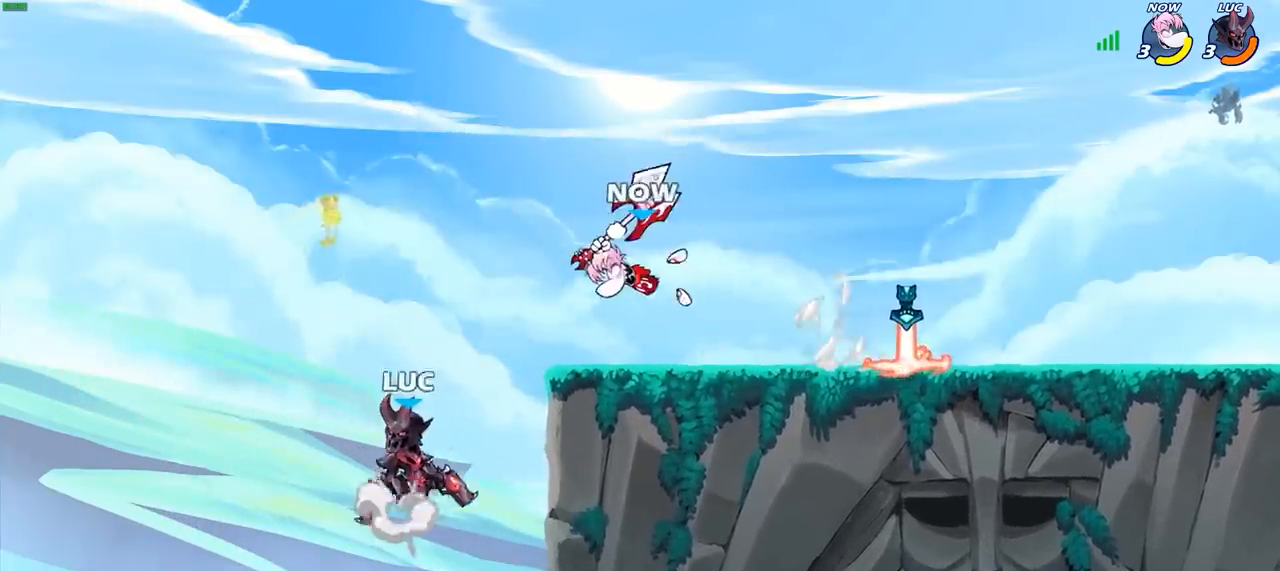
{"buttons": ["R2"], "left_stick": "center", "right_stick": "center", "events": [[150, "CROSS", "up"], [200, "R2", "down"]]}
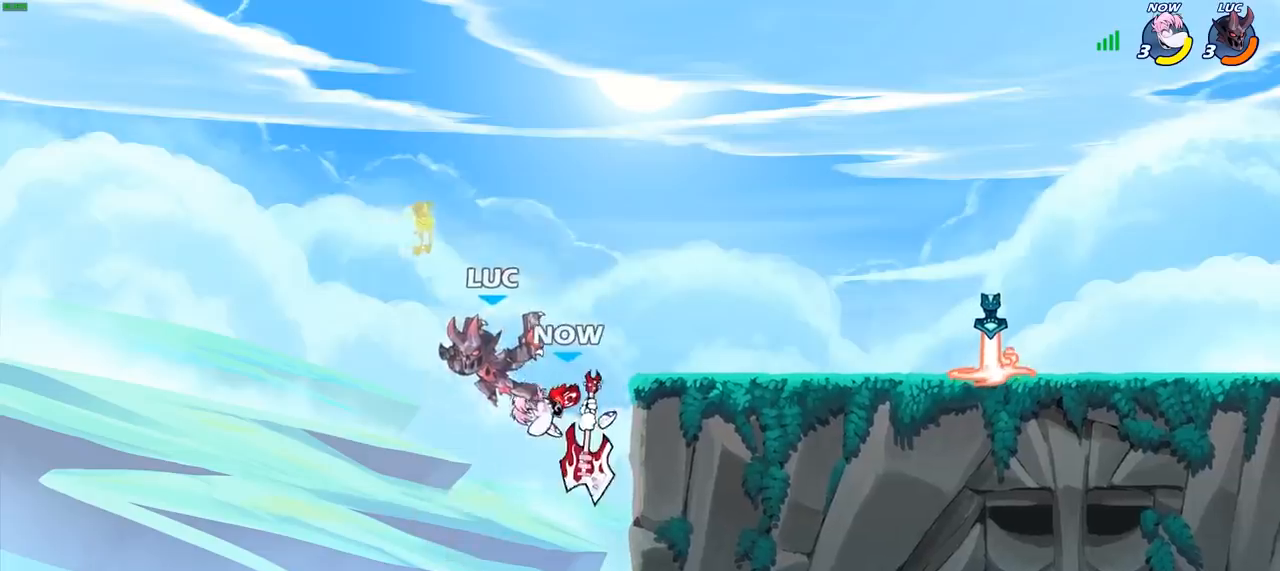
{"buttons": [], "left_stick": "up-left", "right_stick": "center", "events": [[67, "R2", "up"], [133, "left_stick", "right"], [300, "left_stick", "up-right"], [317, "CIRCLE", "down"], [383, "CIRCLE", "up"], [500, "left_stick", "up-left"]]}
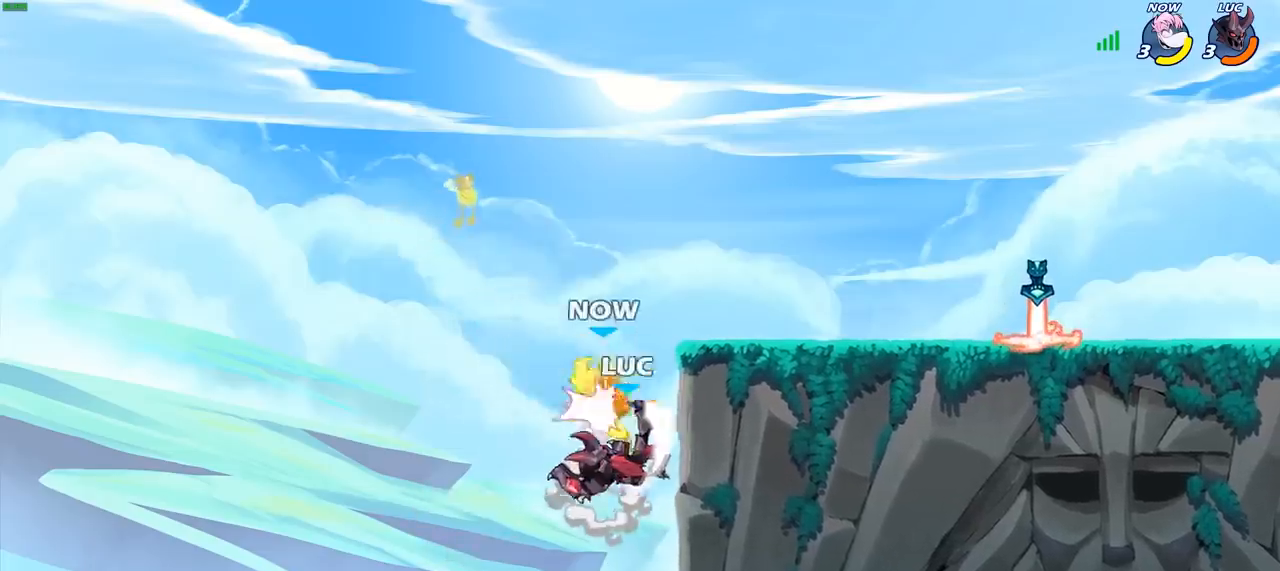
{"buttons": [], "left_stick": "up-left", "right_stick": "center", "events": []}
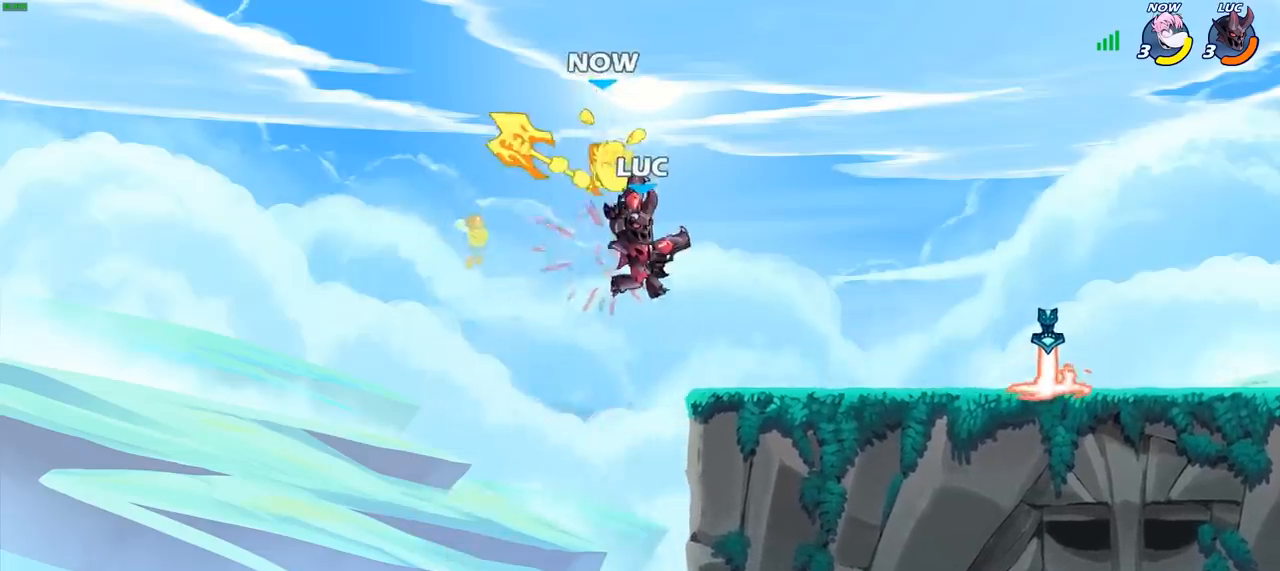
{"buttons": [], "left_stick": "down-right", "right_stick": "center", "events": [[100, "left_stick", "up-right"], [217, "left_stick", "right"], [350, "left_stick", "down-right"]]}
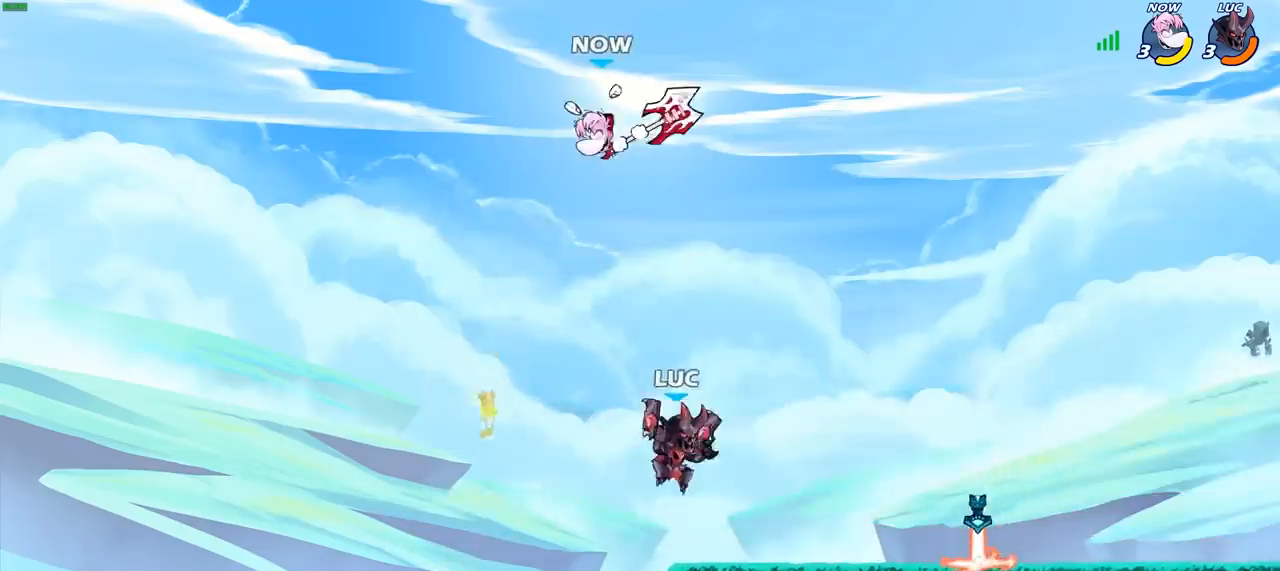
{"buttons": [], "left_stick": "up-left", "right_stick": "center", "events": [[167, "CROSS", "down"], [167, "left_stick", "up-right"], [217, "left_stick", "center"], [283, "SQUARE", "down"], [300, "CROSS", "up"], [300, "right_stick", "down-left"], [367, "right_stick", "center"], [383, "SQUARE", "up"], [450, "left_stick", "up-left"]]}
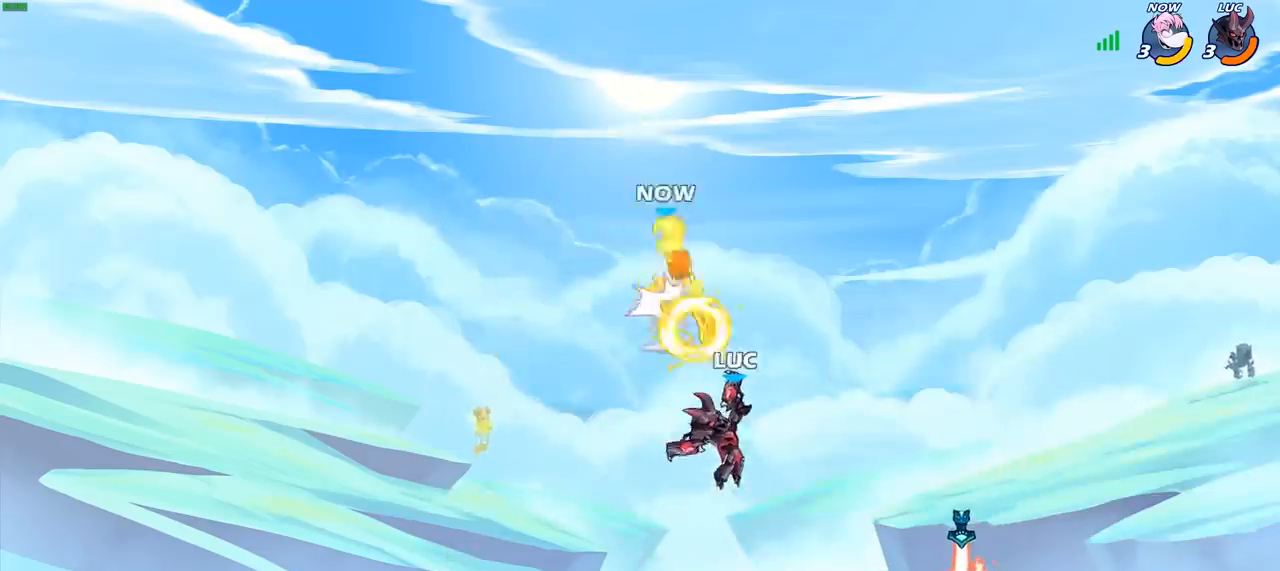
{"buttons": [], "left_stick": "up-right", "right_stick": "center", "events": [[100, "left_stick", "center"], [250, "CROSS", "down"], [300, "CIRCLE", "down"], [300, "CROSS", "up"], [417, "left_stick", "up-left"], [467, "CIRCLE", "up"], [467, "left_stick", "up-right"]]}
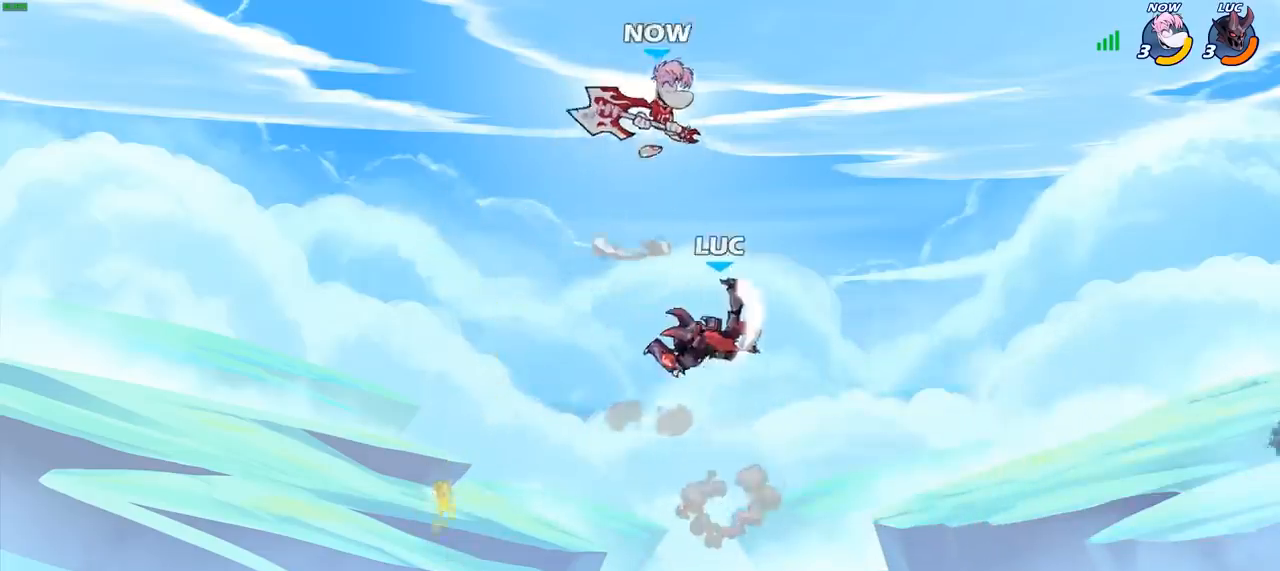
{"buttons": [], "left_stick": "right", "right_stick": "center", "events": [[33, "left_stick", "center"], [183, "left_stick", "up-right"], [367, "left_stick", "right"]]}